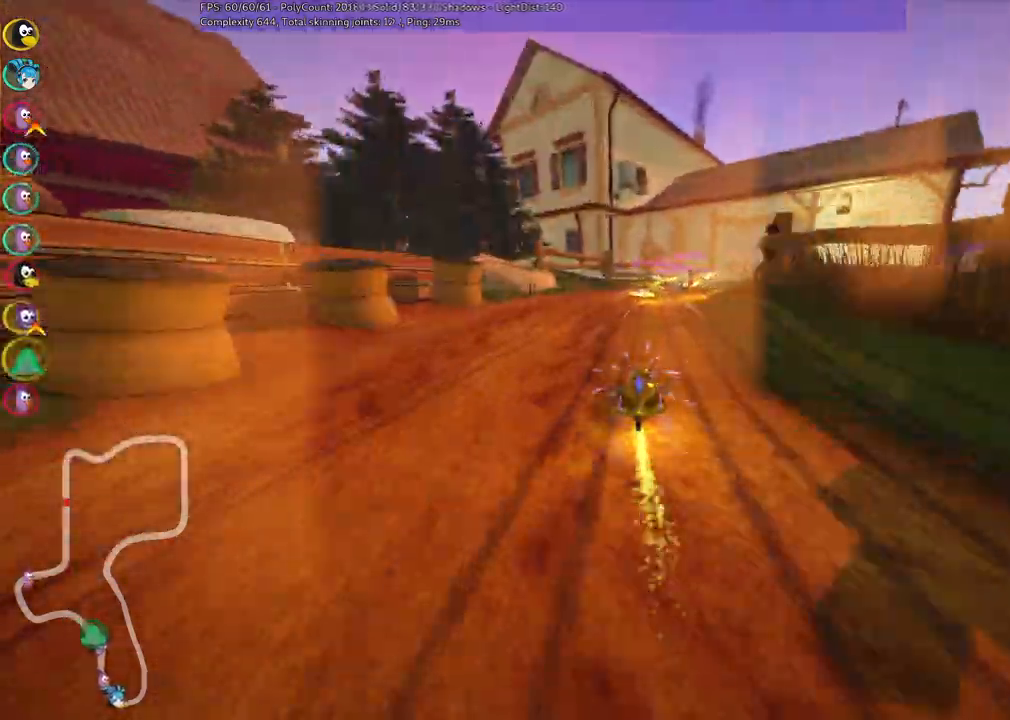
Gameplay with keyboard; each line is a JSON object with the keys held at the frame after it. "events" lists presses ("down") and releases ("up") of ".", "/", "alt_r", "b", "c", "comma", "ctrl_r", "d", "down", "f", "g", "h", "j", "k", "l", "left", "m", "n", "quote", "return", "right", "semicolon", "shift_r", "space", "super", "up" and "v" between this image and that frame as [ms after this image, input, new state], when the widget could be followed in between. No other keys are recorded. Mouse input is not recorded.
{"keys": ["right", "up"]}
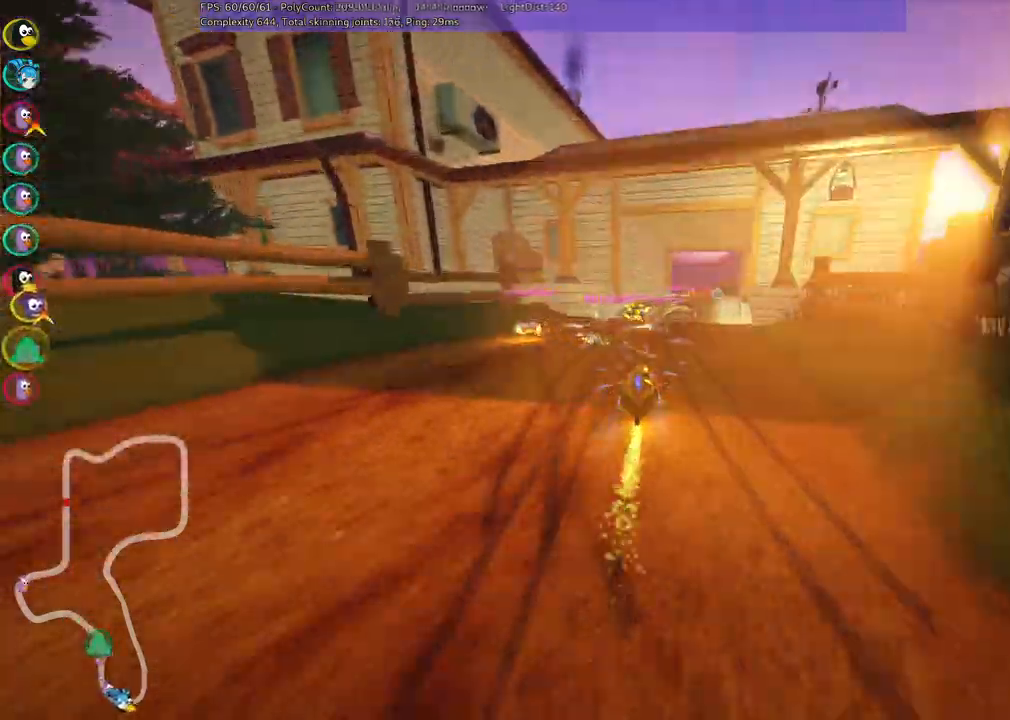
{"keys": ["right", "up"], "events": [[183, "right", "up"], [417, "right", "down"]]}
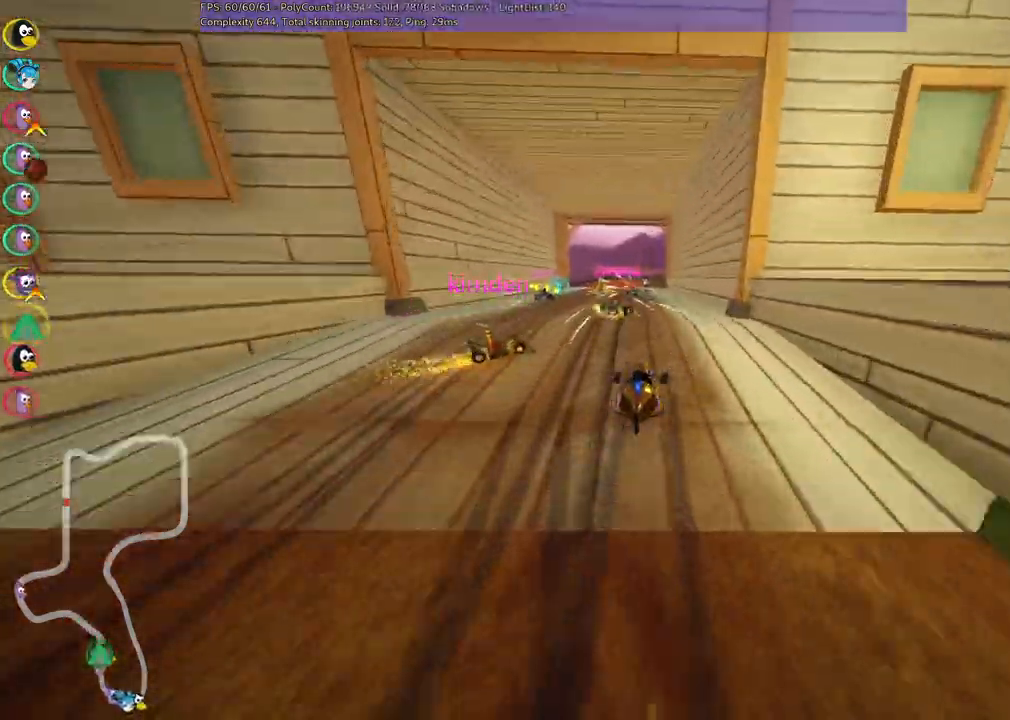
{"keys": ["m", "right", "up"], "events": [[17, "right", "up"], [67, "left", "down"], [67, "m", "down"], [150, "right", "down"], [200, "left", "up"]]}
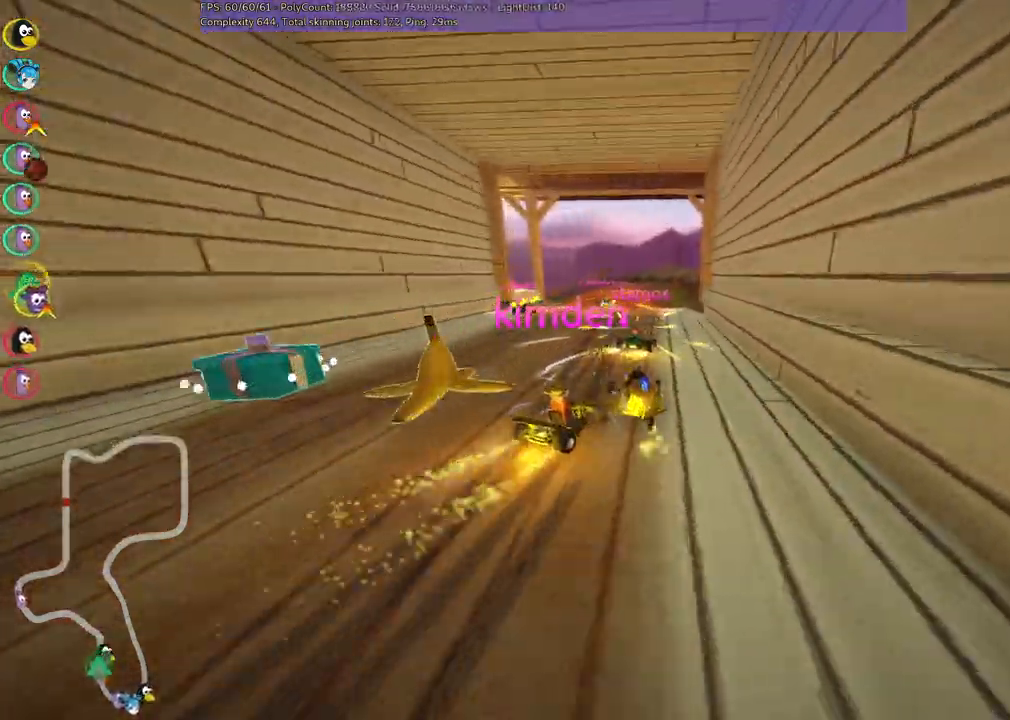
{"keys": ["m", "right", "up"], "events": [[133, "left", "down"], [167, "left", "up"], [267, "left", "down"], [317, "left", "up"]]}
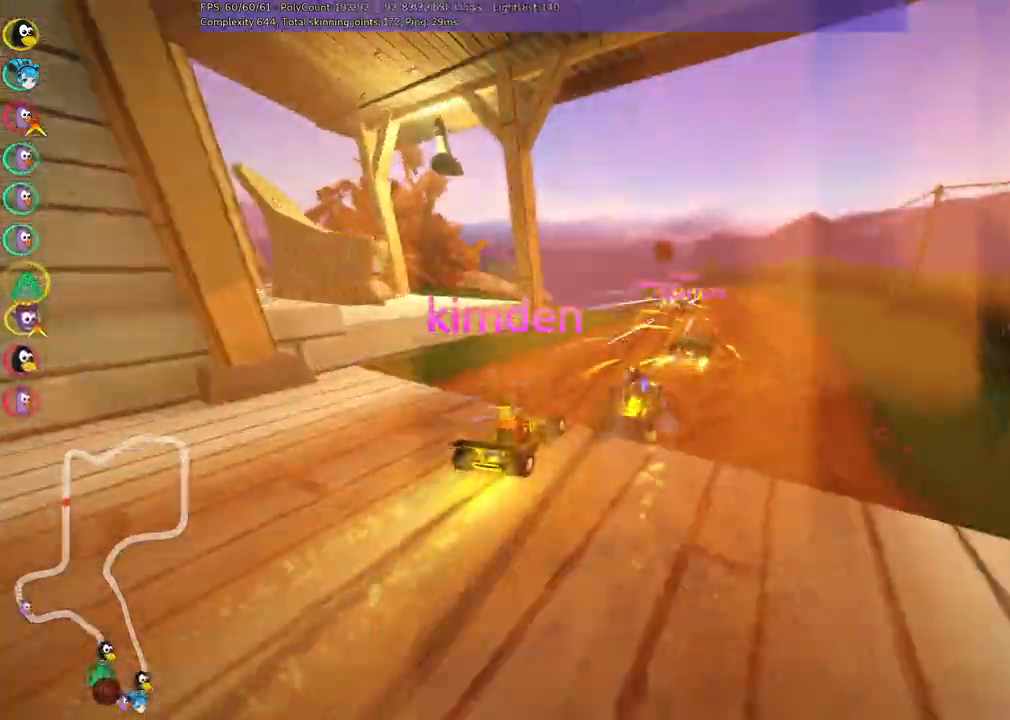
{"keys": ["left", "m", "right", "up"], "events": [[483, "left", "down"]]}
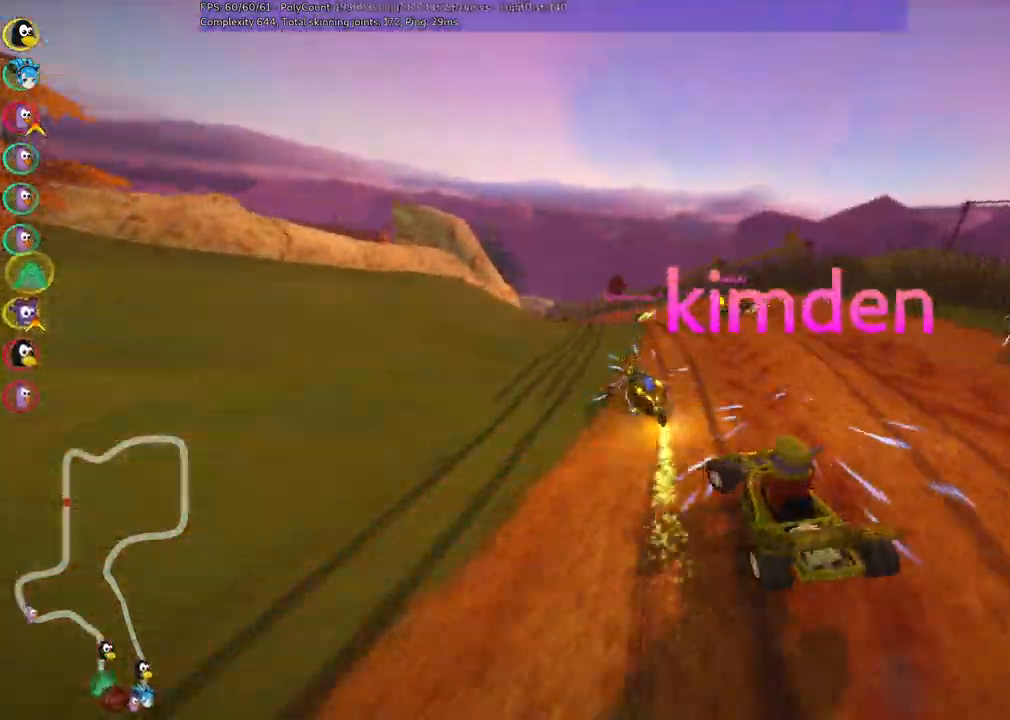
{"keys": ["left", "m", "right", "up"], "events": [[167, "left", "up"], [400, "left", "down"]]}
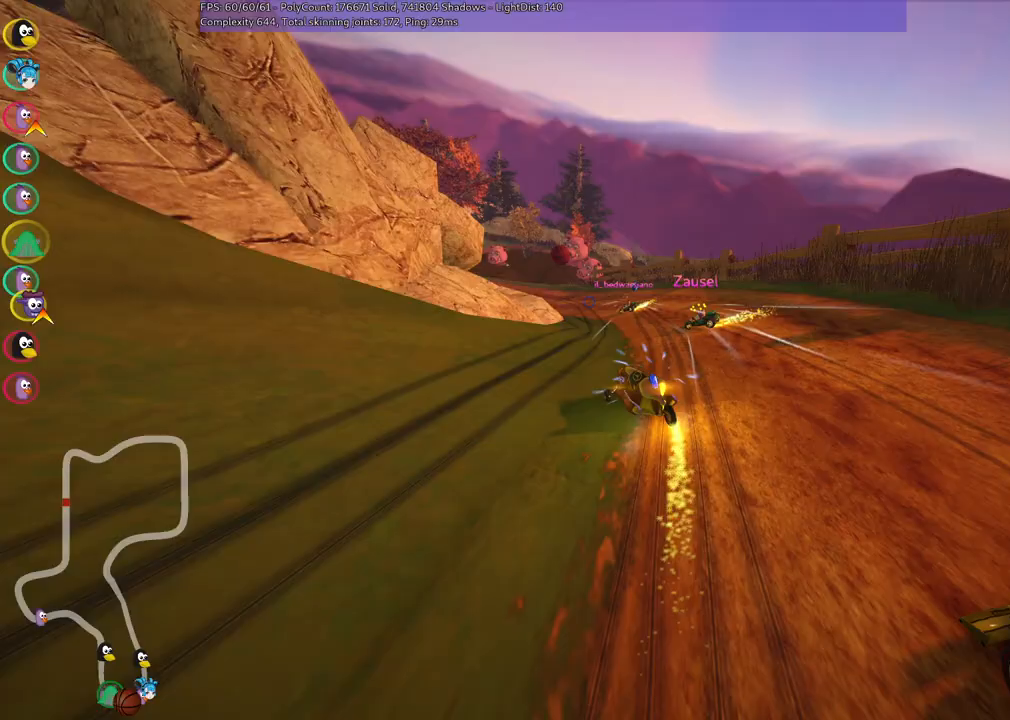
{"keys": ["left", "m", "right", "up"], "events": []}
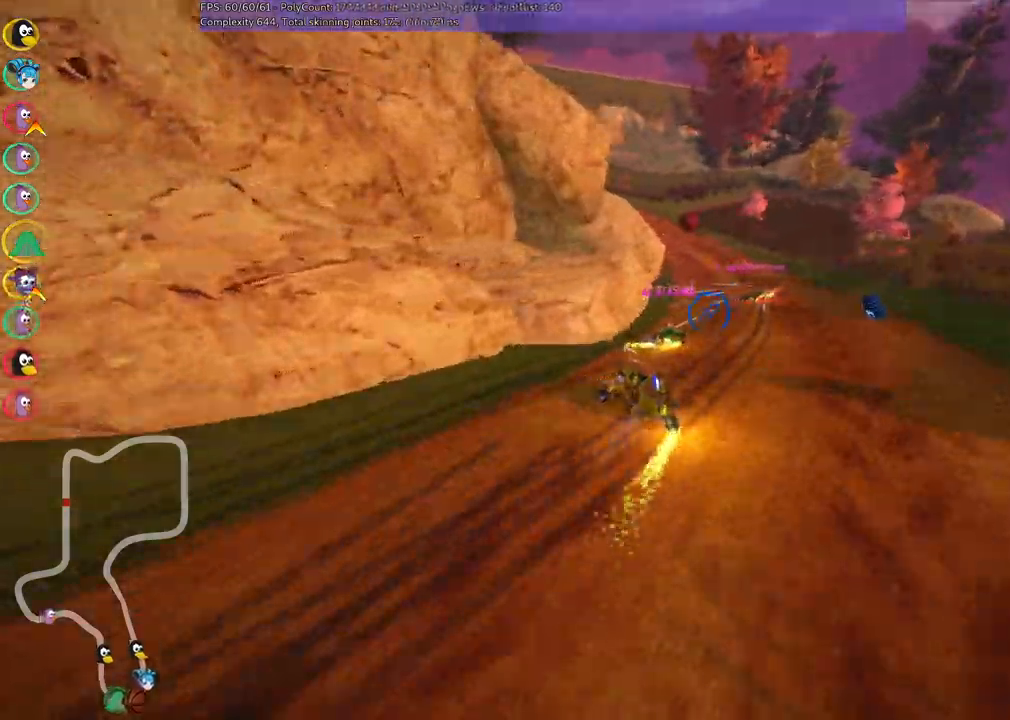
{"keys": ["m", "right", "up"], "events": [[383, "left", "up"]]}
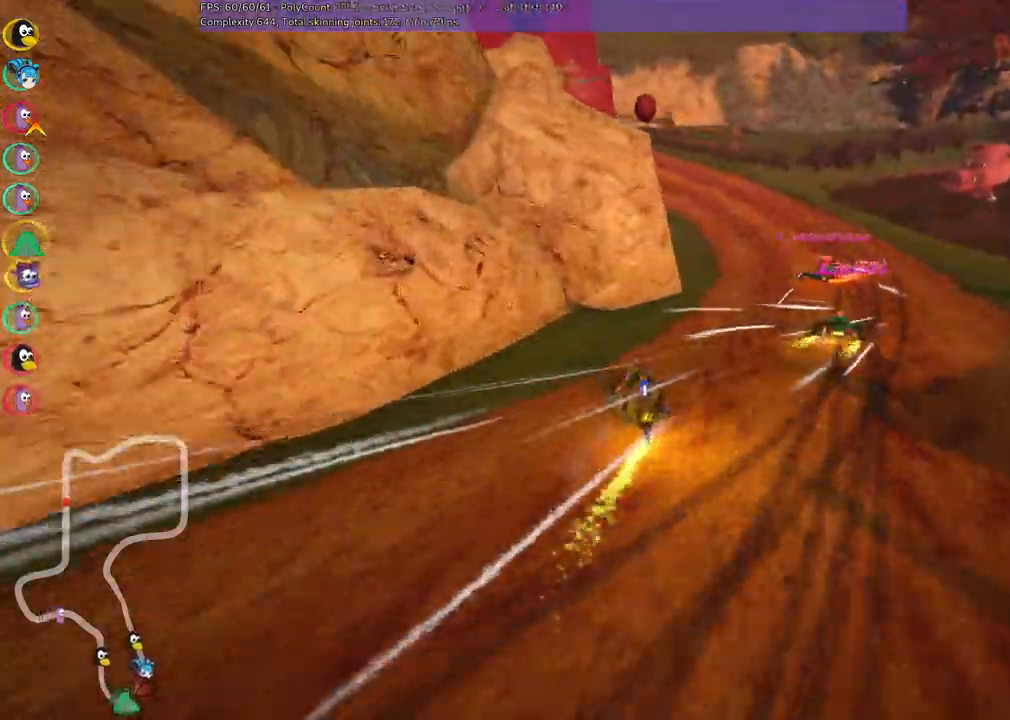
{"keys": ["up"], "events": [[33, "right", "up"], [167, "m", "up"], [267, "left", "down"], [400, "left", "up"]]}
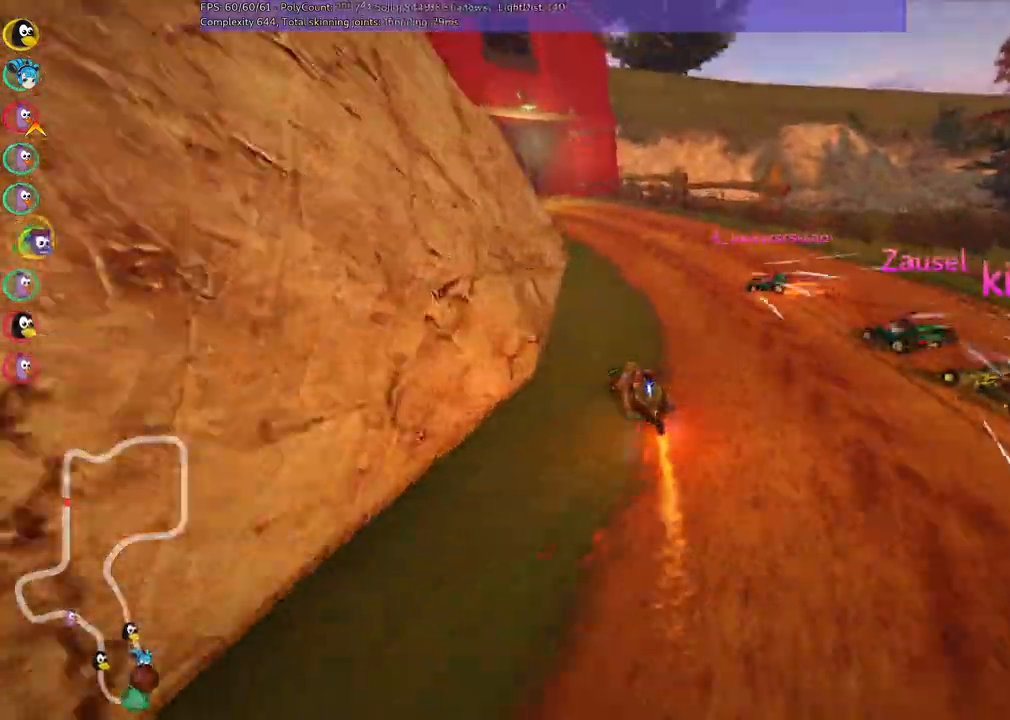
{"keys": ["m", "right", "up"], "events": [[183, "left", "down"], [283, "m", "down"], [367, "left", "up"], [367, "right", "down"], [417, "n", "down"], [467, "n", "up"]]}
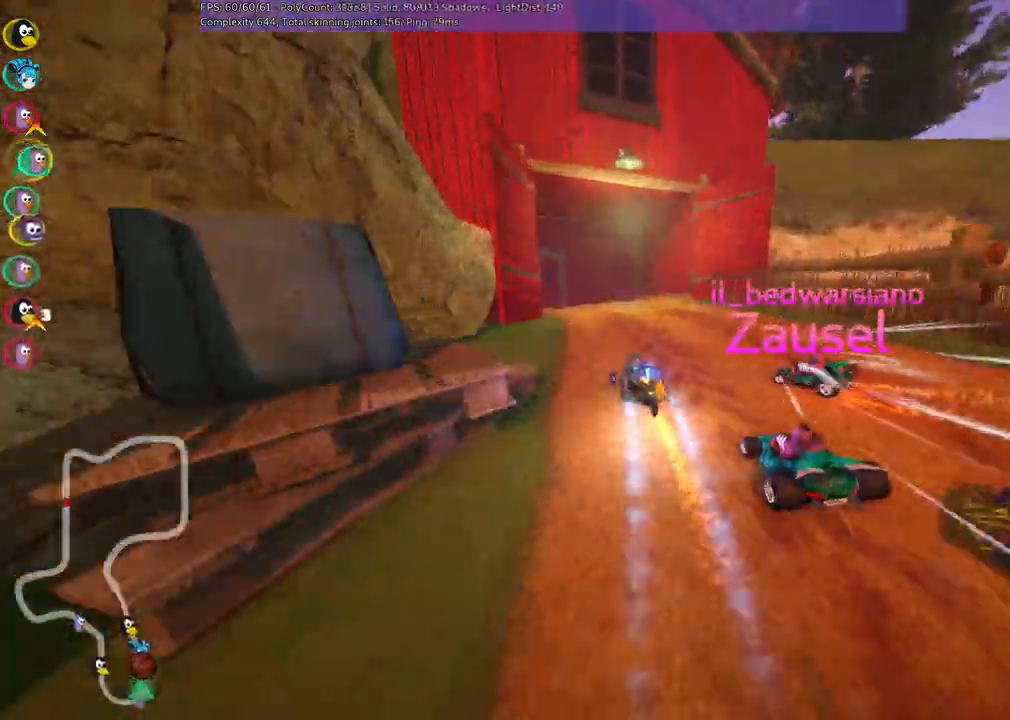
{"keys": ["left", "m", "right", "up"]}
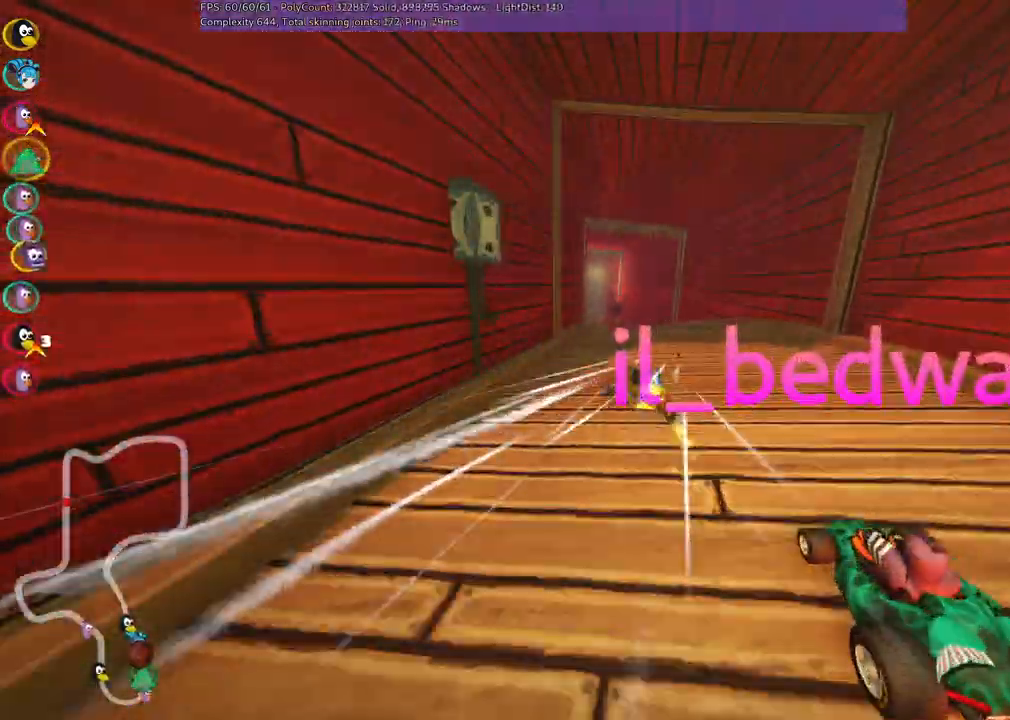
{"keys": ["up"], "events": [[33, "left", "up"], [350, "right", "up"], [400, "m", "up"]]}
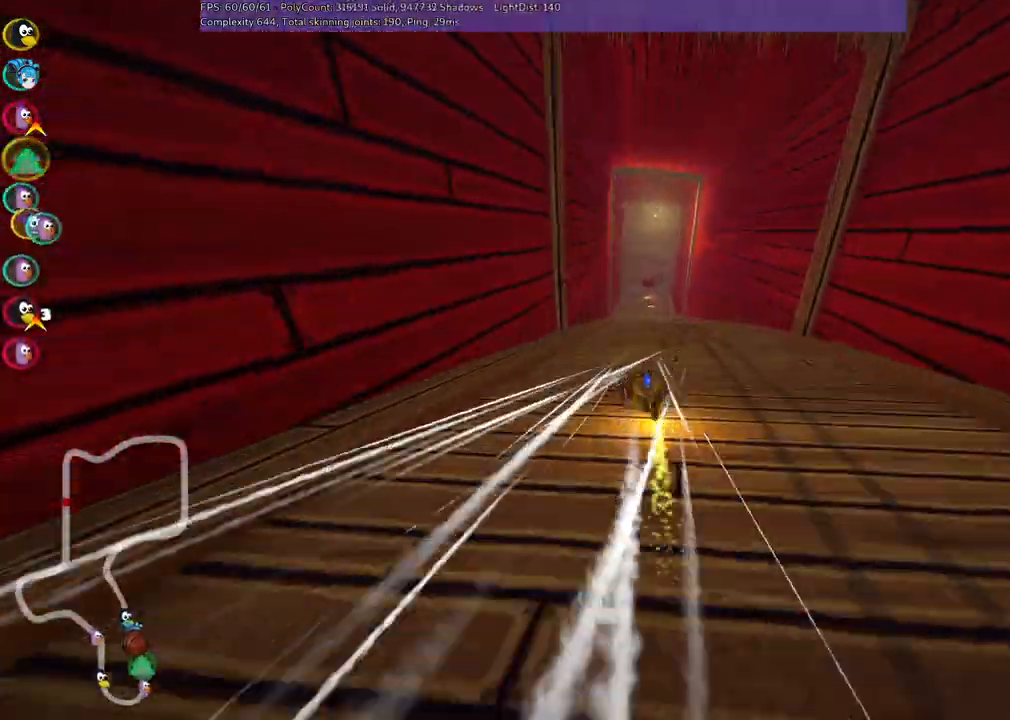
{"keys": ["up"], "events": [[233, "right", "down"], [467, "right", "up"]]}
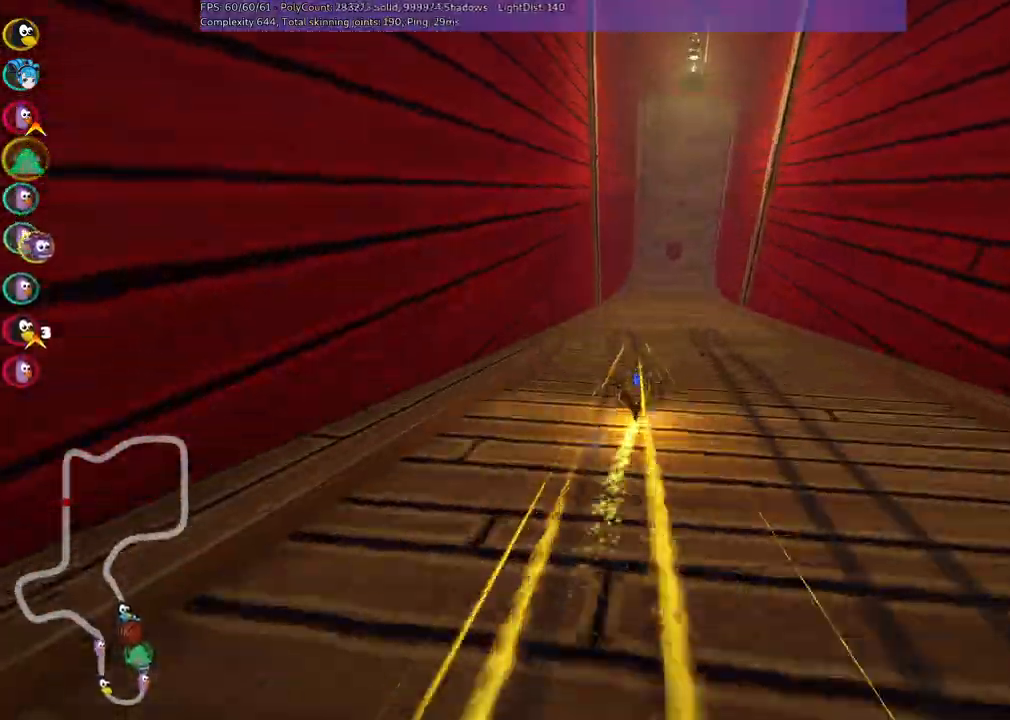
{"keys": ["right", "up"], "events": [[483, "right", "down"]]}
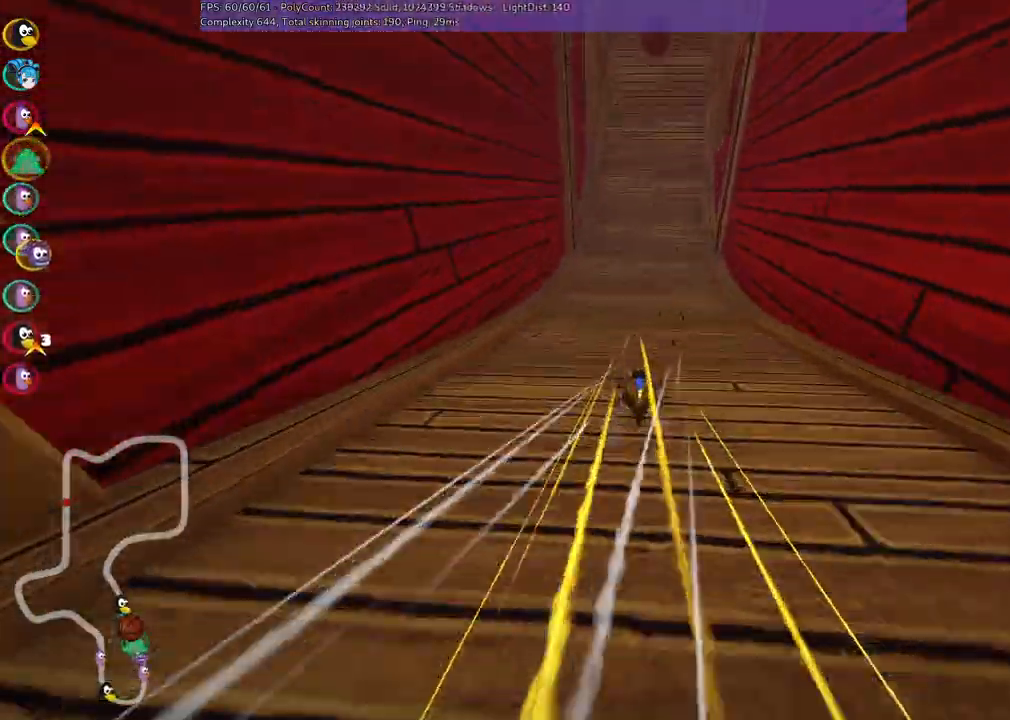
{"keys": ["up"], "events": [[67, "right", "up"]]}
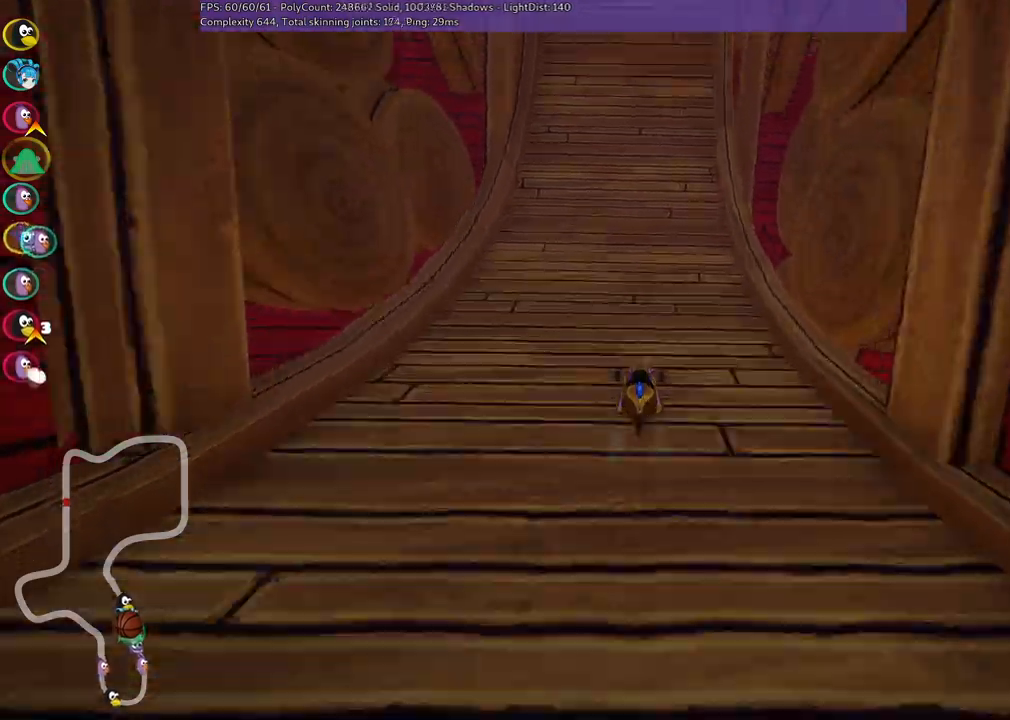
{"keys": ["up"], "events": [[267, "right", "down"], [367, "right", "up"]]}
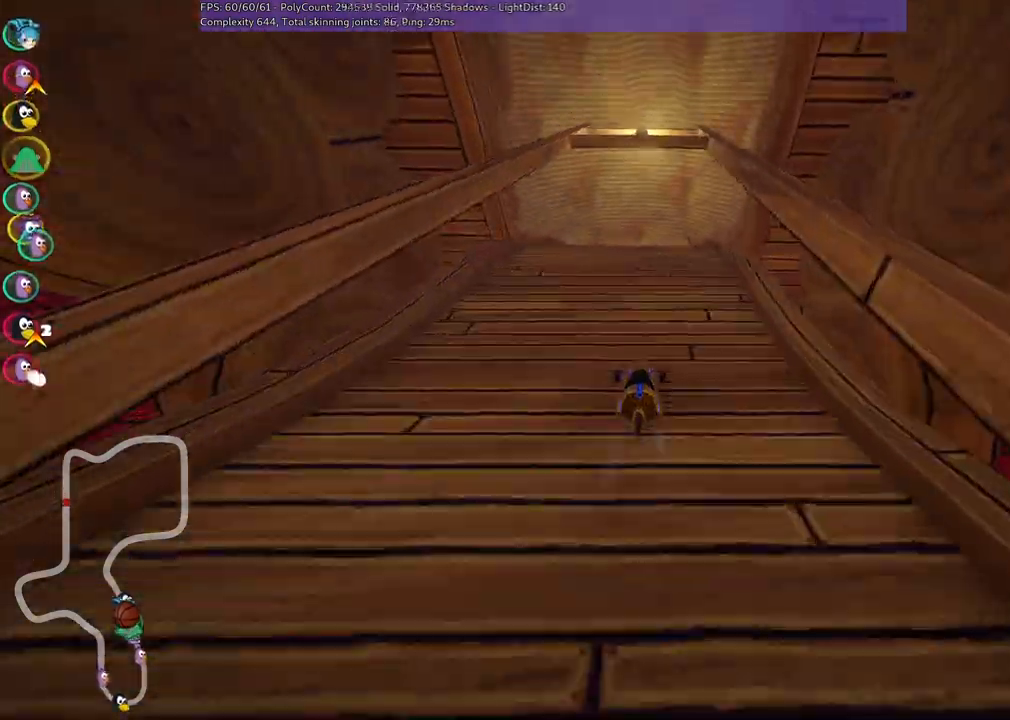
{"keys": ["up"], "events": [[100, "right", "down"], [150, "up", "up"], [200, "right", "up"], [300, "up", "down"]]}
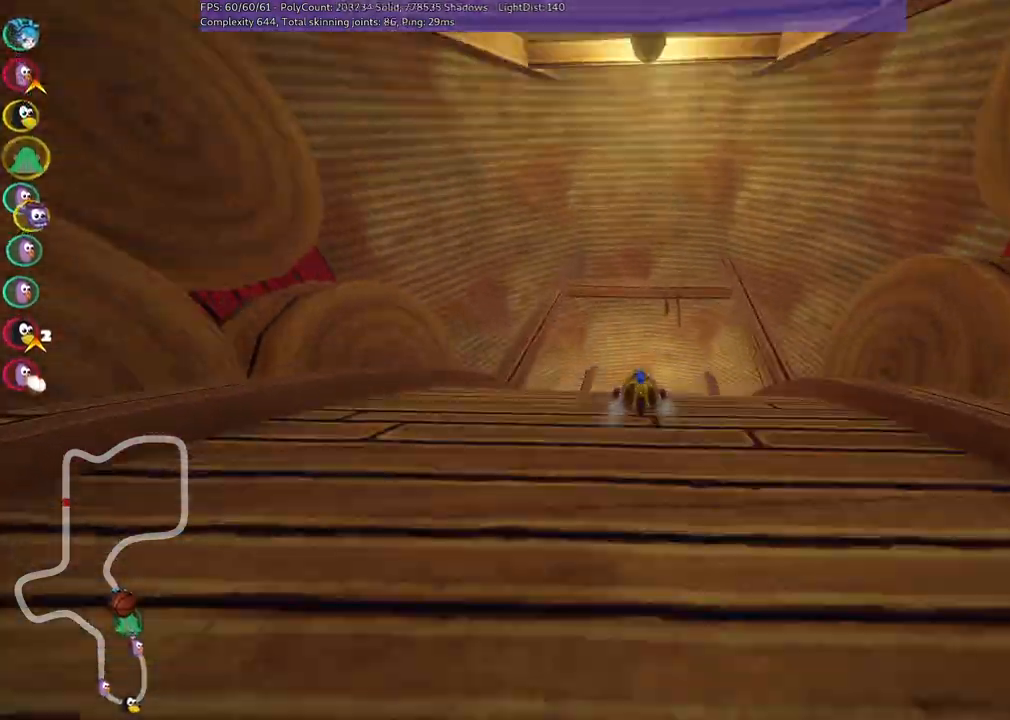
{"keys": ["up"], "events": []}
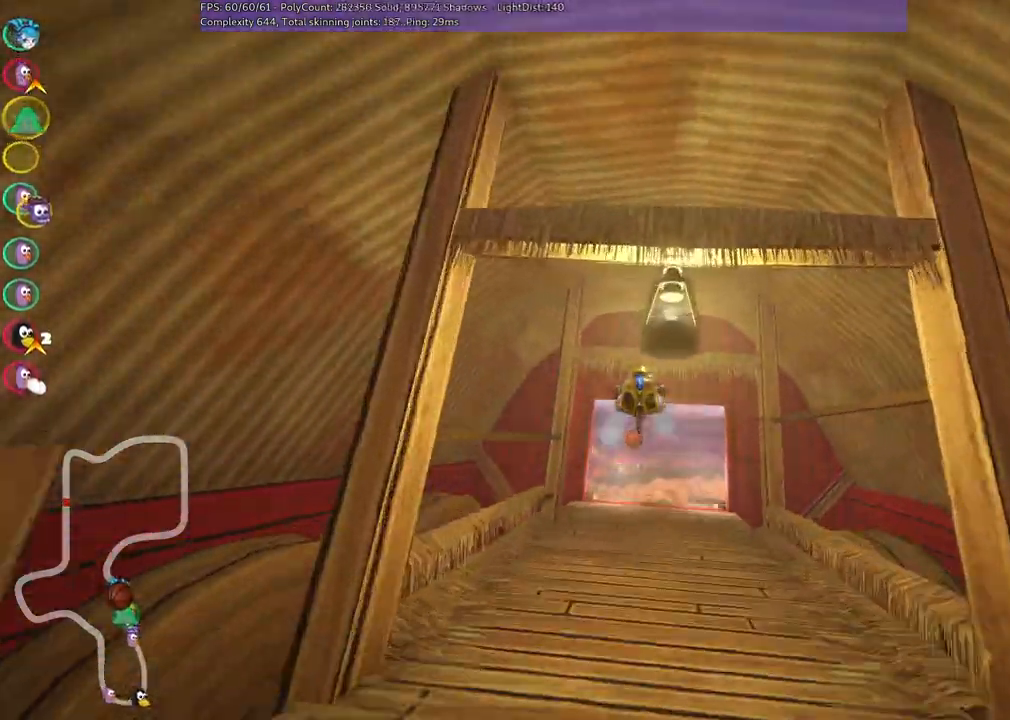
{"keys": ["up"], "events": [[50, "left", "down"], [100, "m", "down"], [200, "m", "up"], [250, "left", "up"]]}
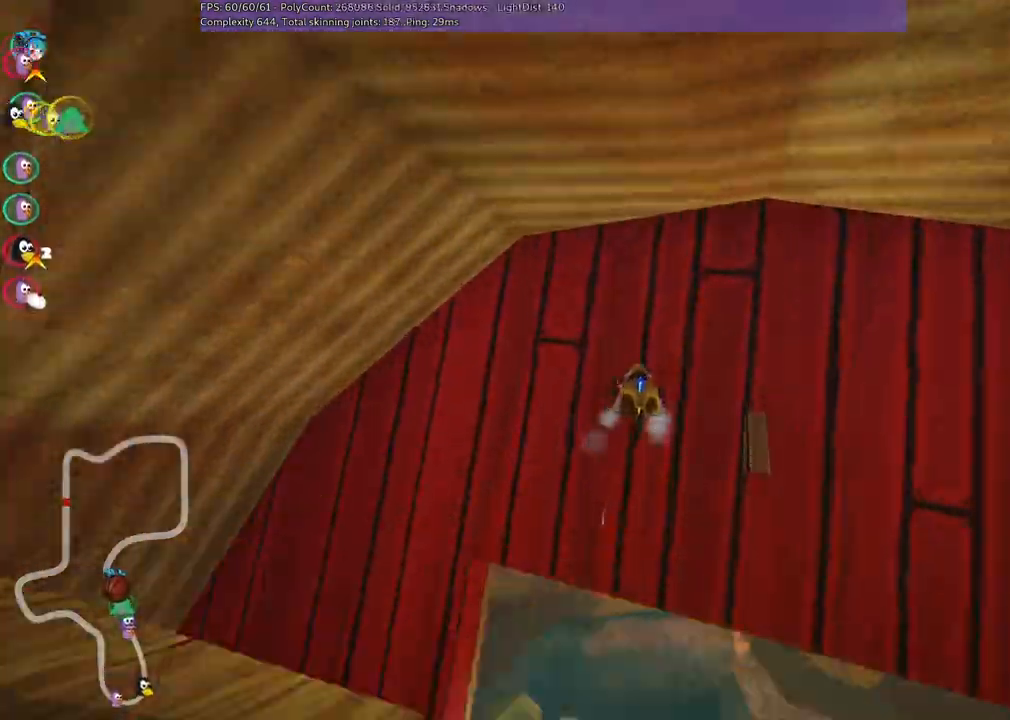
{"keys": ["right", "up"], "events": [[267, "right", "down"]]}
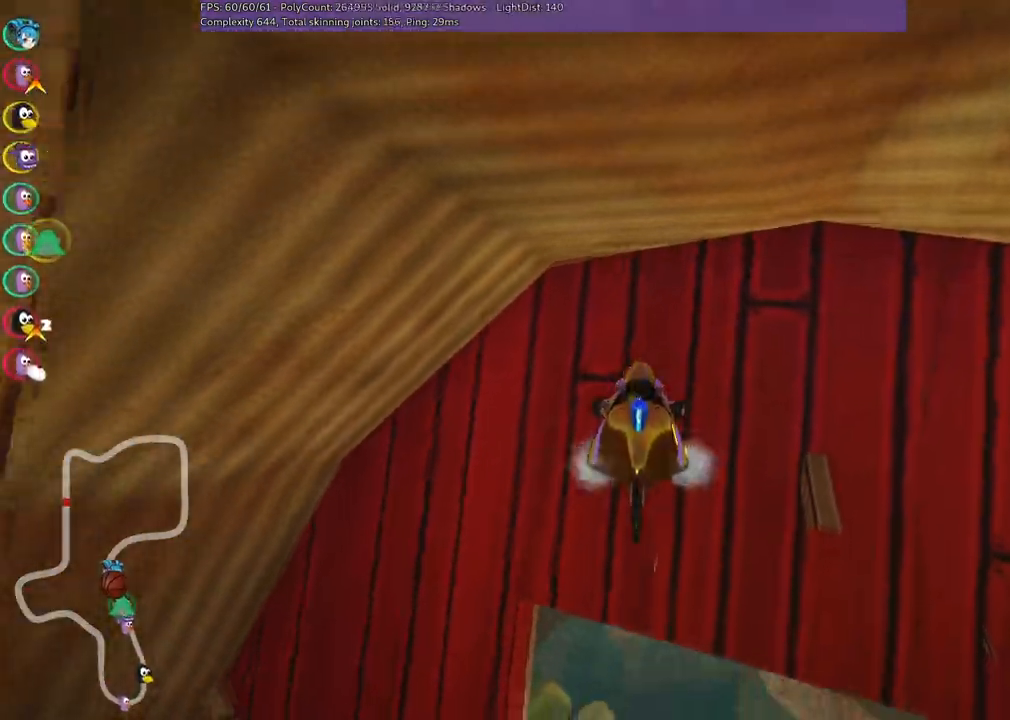
{"keys": ["m", "right", "up"], "events": [[133, "m", "down"]]}